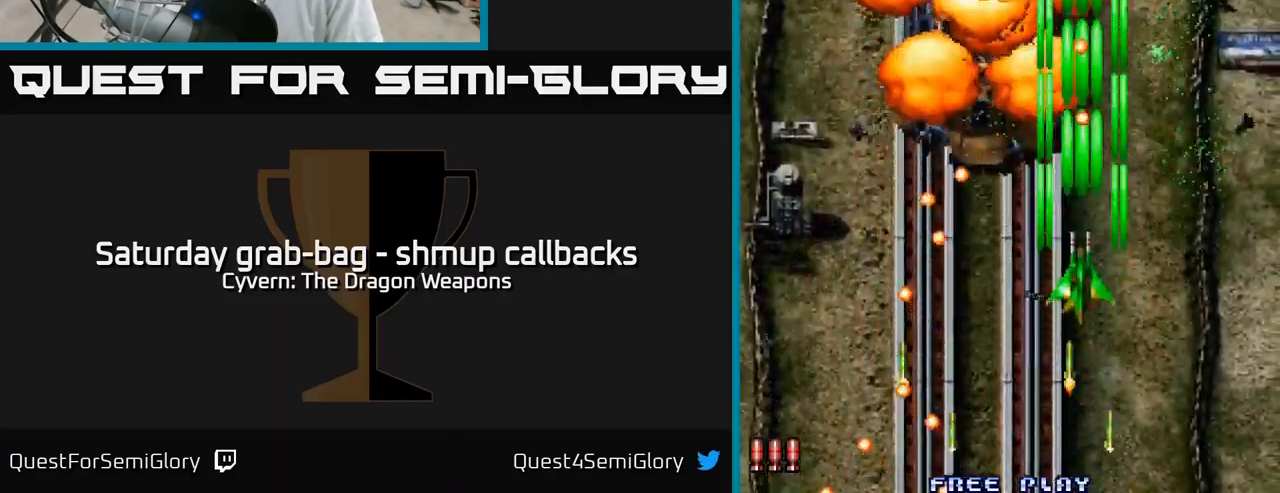
Gameplay with a controller (Xbox layout); each line is a JSON object with the inputs held at the frame after it. "events" lists button and stick changes between this image and that frame as [ms after this image, input, new state], when the widget could be followed in between.
{"buttons": ["DPAD_DOWN"], "left_stick": "center", "right_stick": "center", "events": [[50, "DPAD_LEFT", "down"], [67, "A", "down"], [150, "A", "up"], [150, "DPAD_DOWN", "down"], [167, "DPAD_LEFT", "up"], [233, "A", "down"], [283, "A", "up"], [383, "A", "down"], [450, "A", "up"]]}
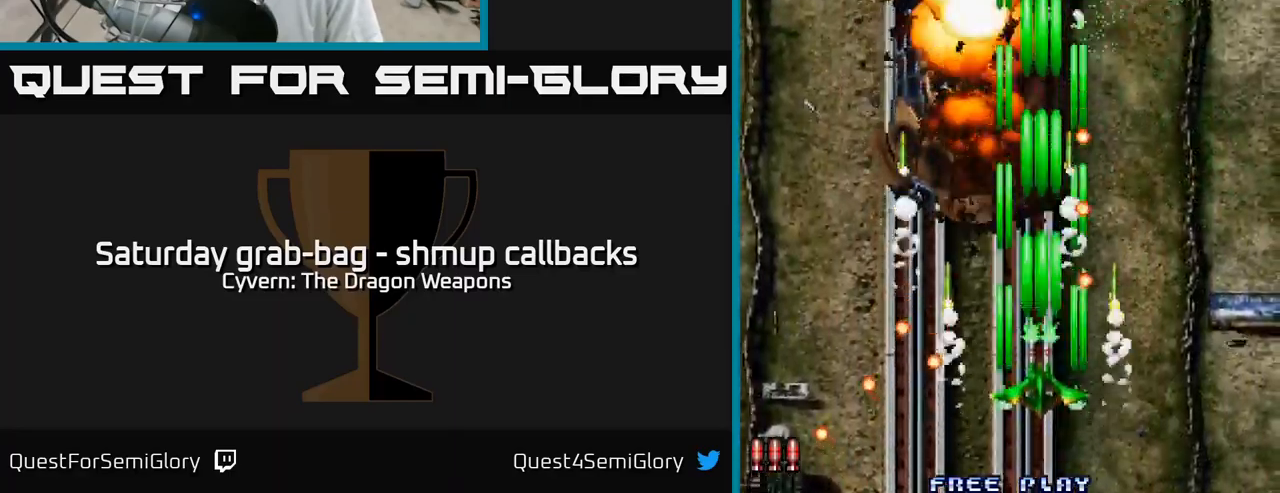
{"buttons": ["DPAD_UP"], "left_stick": "center", "right_stick": "center", "events": [[50, "A", "down"], [133, "A", "up"], [133, "DPAD_DOWN", "up"], [200, "DPAD_LEFT", "down"], [217, "A", "down"], [250, "DPAD_UP", "down"], [267, "DPAD_LEFT", "up"], [300, "A", "up"], [400, "A", "down"], [483, "A", "up"]]}
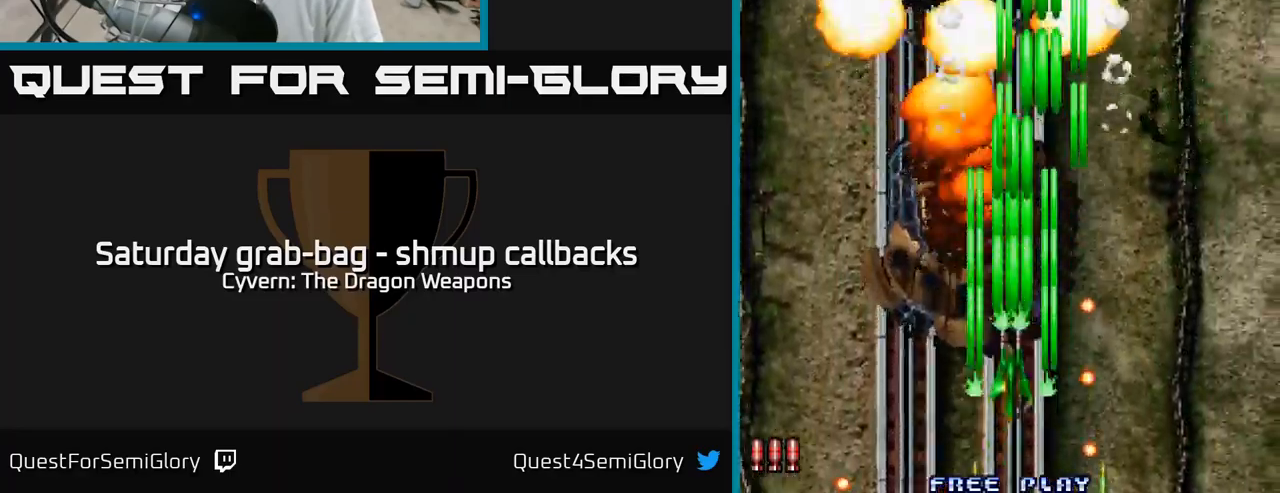
{"buttons": ["DPAD_UP"], "left_stick": "center", "right_stick": "center", "events": [[67, "A", "down"], [167, "A", "up"], [233, "A", "down"], [333, "A", "up"], [417, "A", "down"], [483, "A", "up"]]}
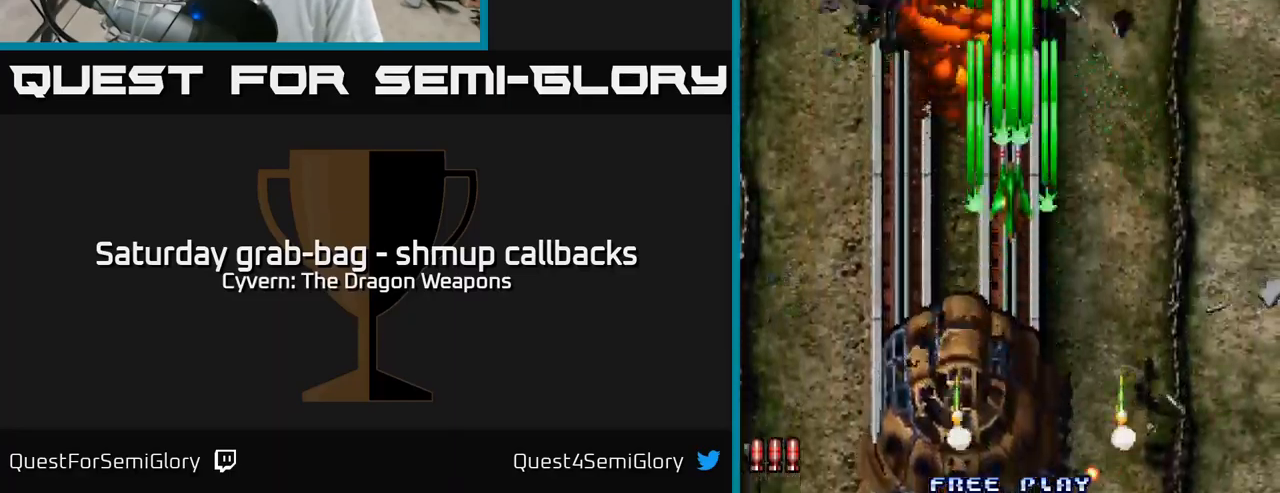
{"buttons": ["DPAD_DOWN"], "left_stick": "center", "right_stick": "center", "events": [[83, "A", "down"], [133, "DPAD_UP", "up"], [150, "A", "up"], [200, "DPAD_DOWN", "down"], [250, "A", "down"], [283, "DPAD_LEFT", "down"], [300, "A", "up"], [433, "A", "down"], [467, "DPAD_LEFT", "up"], [500, "A", "up"]]}
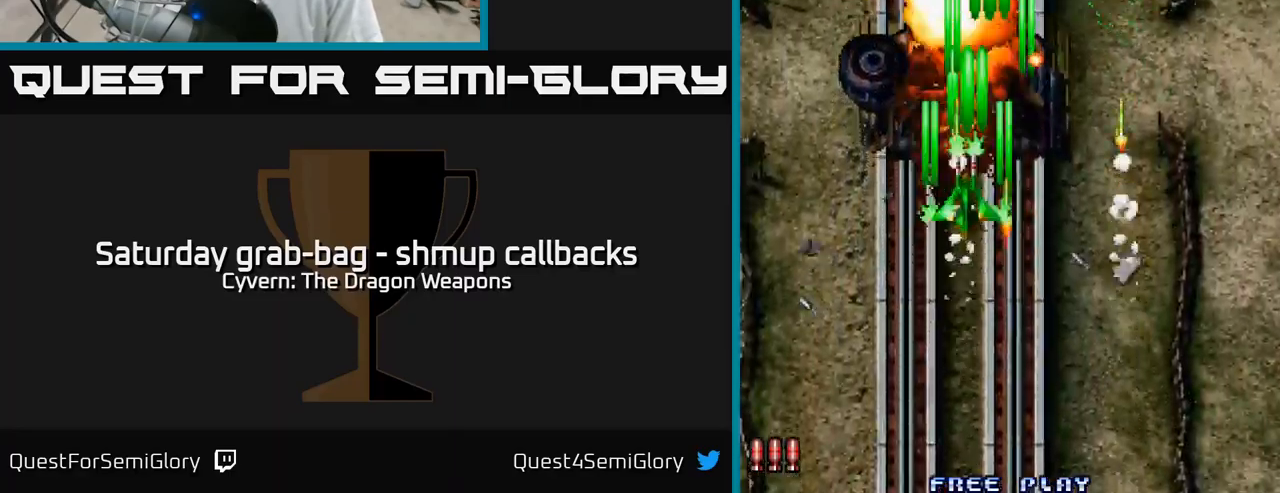
{"buttons": ["A", "DPAD_UP"], "left_stick": "center", "right_stick": "center", "events": [[33, "DPAD_RIGHT", "down"], [117, "A", "down"], [200, "A", "up"], [300, "A", "down"], [300, "DPAD_DOWN", "up"], [383, "A", "up"], [417, "DPAD_RIGHT", "up"], [417, "DPAD_UP", "down"], [467, "A", "down"]]}
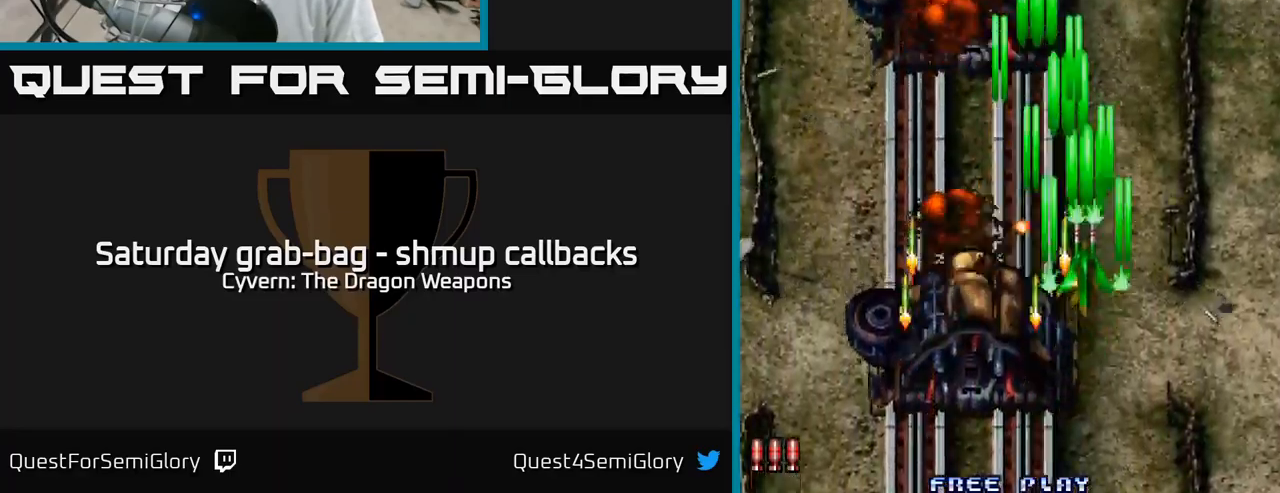
{"buttons": ["A", "DPAD_DOWN"], "left_stick": "center", "right_stick": "center", "events": [[67, "A", "up"], [83, "DPAD_LEFT", "down"], [183, "A", "down"], [233, "A", "up"], [283, "DPAD_UP", "up"], [350, "A", "down"], [417, "A", "up"], [417, "DPAD_DOWN", "down"], [484, "DPAD_LEFT", "up"], [500, "A", "down"]]}
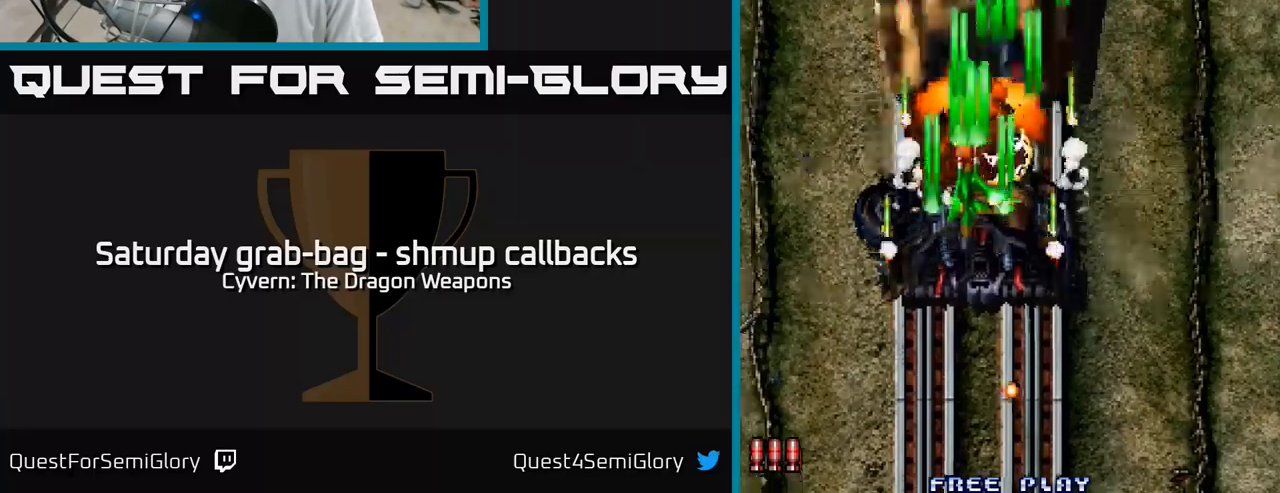
{"buttons": ["A"], "left_stick": "center", "right_stick": "center", "events": [[284, "DPAD_DOWN", "up"]]}
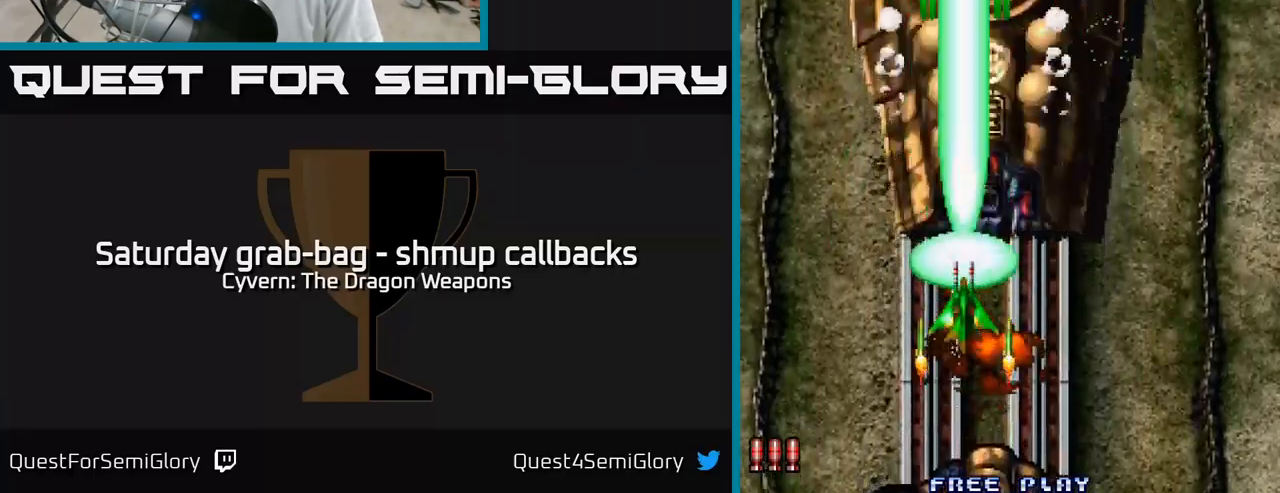
{"buttons": ["A", "DPAD_UP"], "left_stick": "center", "right_stick": "center", "events": [[350, "DPAD_LEFT", "down"], [417, "DPAD_UP", "down"], [484, "DPAD_LEFT", "up"]]}
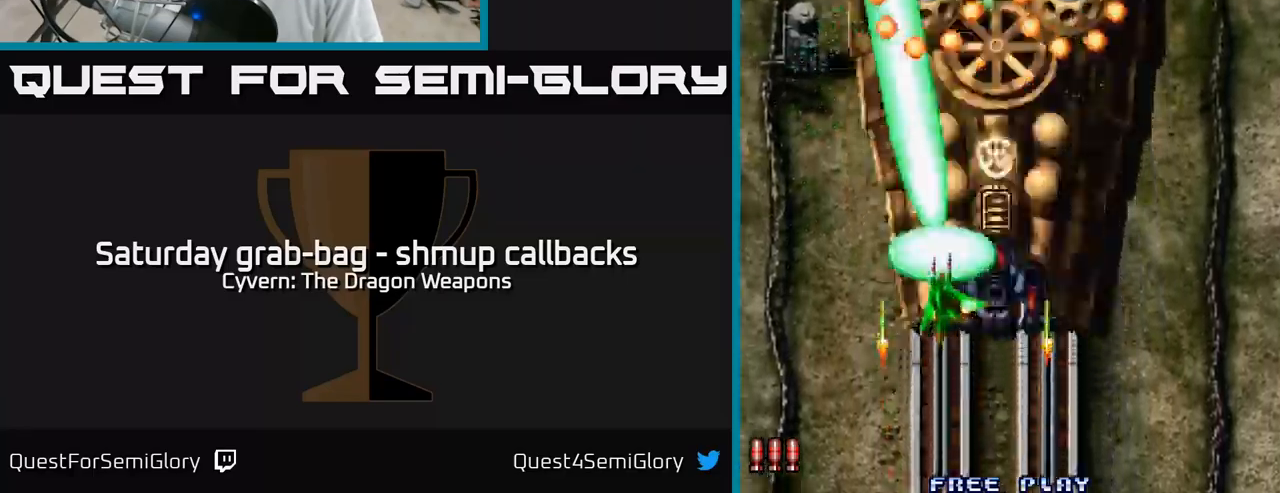
{"buttons": ["A", "DPAD_DOWN", "DPAD_RIGHT"], "left_stick": "center", "right_stick": "center", "events": [[117, "DPAD_UP", "up"], [150, "DPAD_RIGHT", "down"], [434, "DPAD_DOWN", "down"]]}
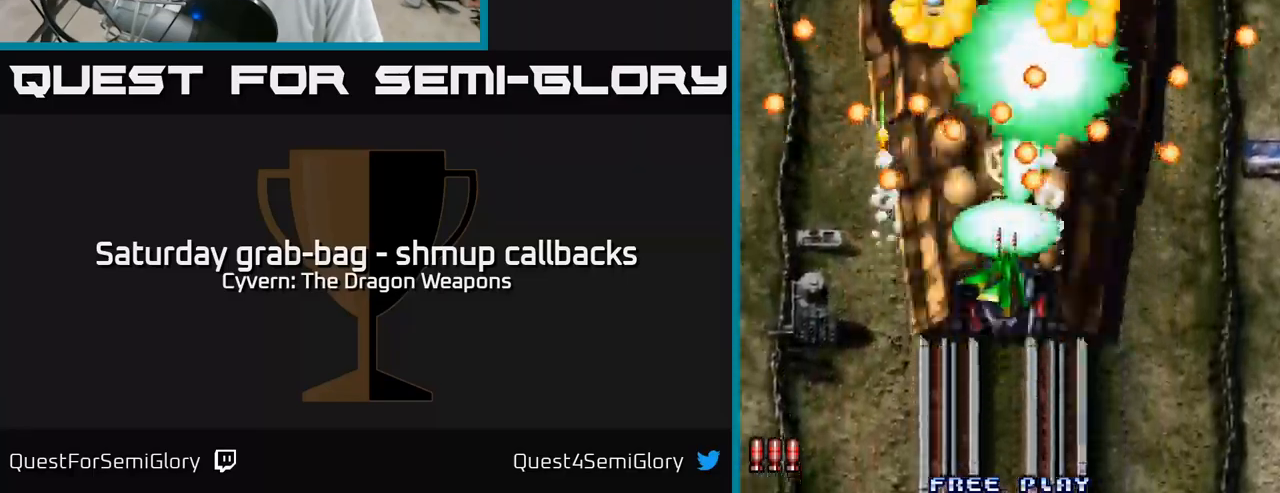
{"buttons": [], "left_stick": "center", "right_stick": "center", "events": [[117, "A", "up"], [217, "A", "down"], [217, "DPAD_RIGHT", "up"], [284, "A", "up"], [317, "DPAD_RIGHT", "down"], [350, "A", "down"], [434, "DPAD_RIGHT", "up"], [450, "A", "up"], [450, "DPAD_DOWN", "up"]]}
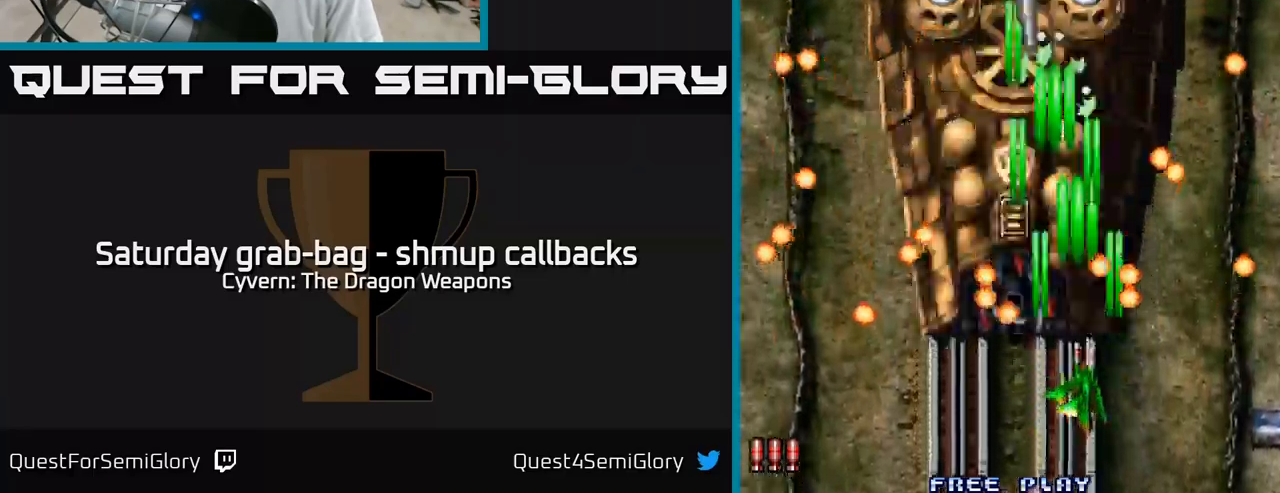
{"buttons": ["DPAD_DOWN", "DPAD_LEFT"], "left_stick": "center", "right_stick": "center", "events": [[34, "A", "down"], [117, "A", "up"], [150, "DPAD_UP", "down"], [200, "A", "down"], [284, "A", "up"], [384, "A", "down"], [384, "DPAD_LEFT", "down"], [417, "DPAD_UP", "up"], [450, "A", "up"], [484, "DPAD_DOWN", "down"]]}
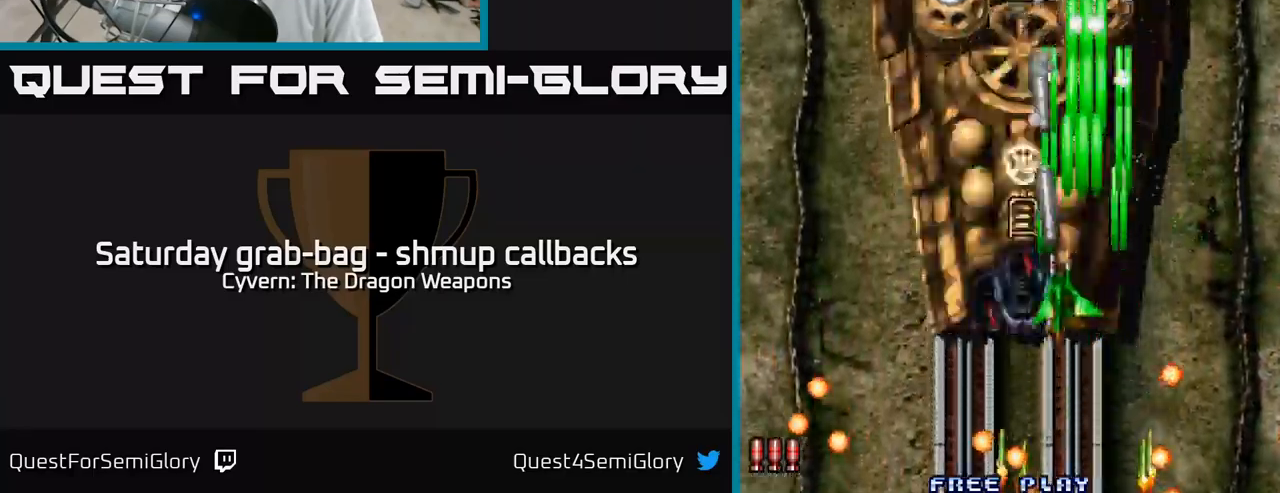
{"buttons": ["DPAD_UP"], "left_stick": "center", "right_stick": "center", "events": [[50, "A", "down"], [117, "A", "up"], [217, "A", "down"], [284, "A", "up"], [284, "DPAD_DOWN", "up"], [334, "DPAD_UP", "down"], [384, "A", "down"], [434, "DPAD_LEFT", "up"], [450, "A", "up"]]}
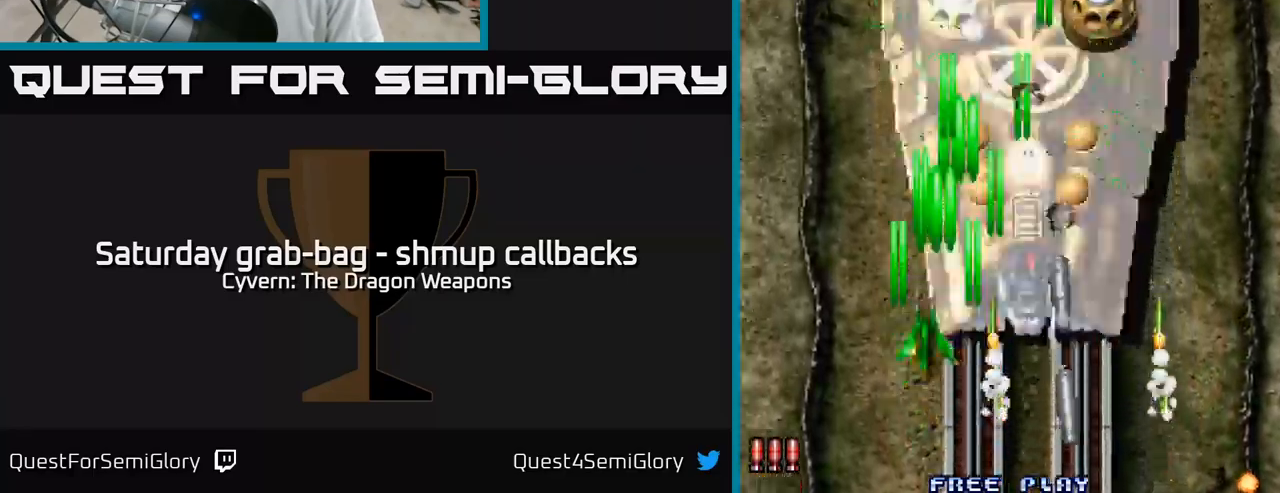
{"buttons": ["DPAD_RIGHT"], "left_stick": "center", "right_stick": "center", "events": [[50, "A", "down"], [100, "A", "up"], [117, "DPAD_UP", "up"], [200, "A", "down"], [234, "DPAD_DOWN", "down"], [284, "A", "up"], [384, "A", "down"], [384, "DPAD_RIGHT", "down"], [434, "DPAD_DOWN", "up"], [450, "A", "up"]]}
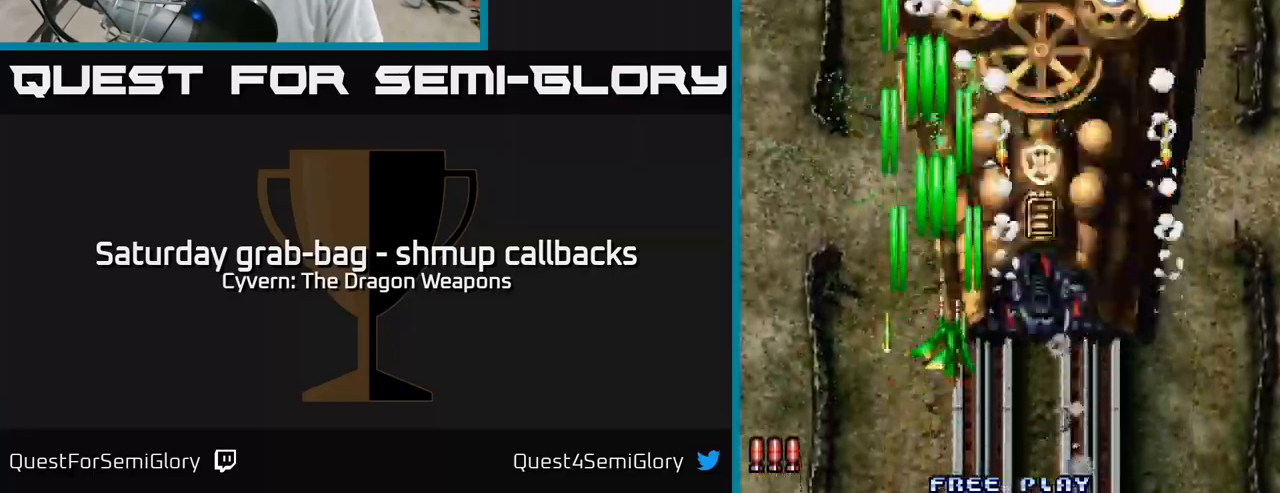
{"buttons": ["DPAD_RIGHT"], "left_stick": "center", "right_stick": "center", "events": [[34, "A", "down"], [134, "A", "up"], [217, "A", "down"], [317, "A", "up"], [384, "A", "down"], [467, "A", "up"]]}
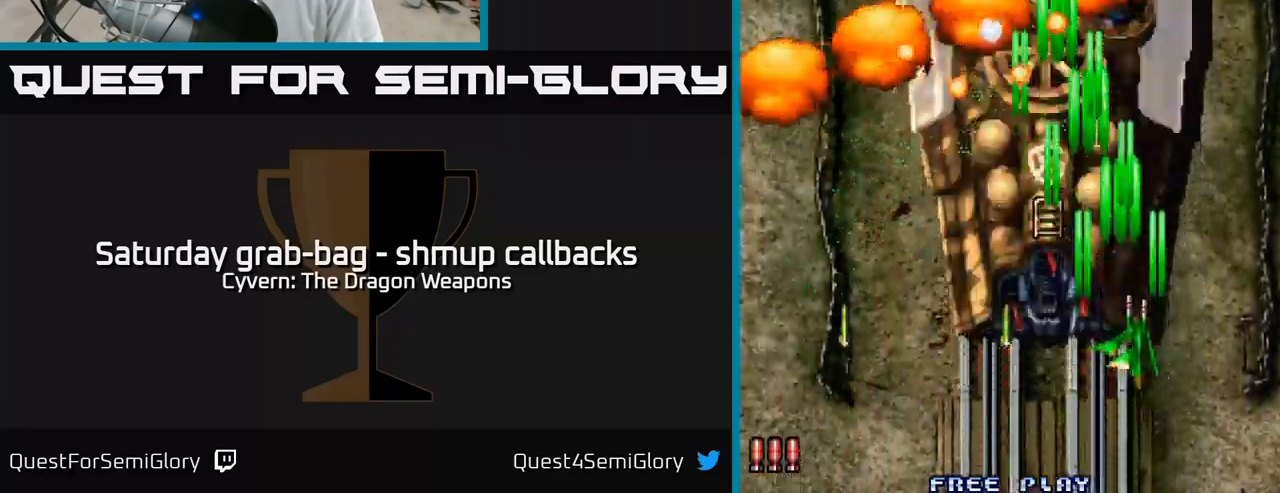
{"buttons": ["DPAD_LEFT"], "left_stick": "center", "right_stick": "center", "events": [[34, "DPAD_RIGHT", "up"], [67, "A", "down"], [67, "DPAD_LEFT", "down"], [134, "A", "up"], [250, "A", "down"], [284, "DPAD_DOWN", "down"], [317, "A", "up"], [417, "A", "down"], [467, "DPAD_DOWN", "up"], [500, "A", "up"]]}
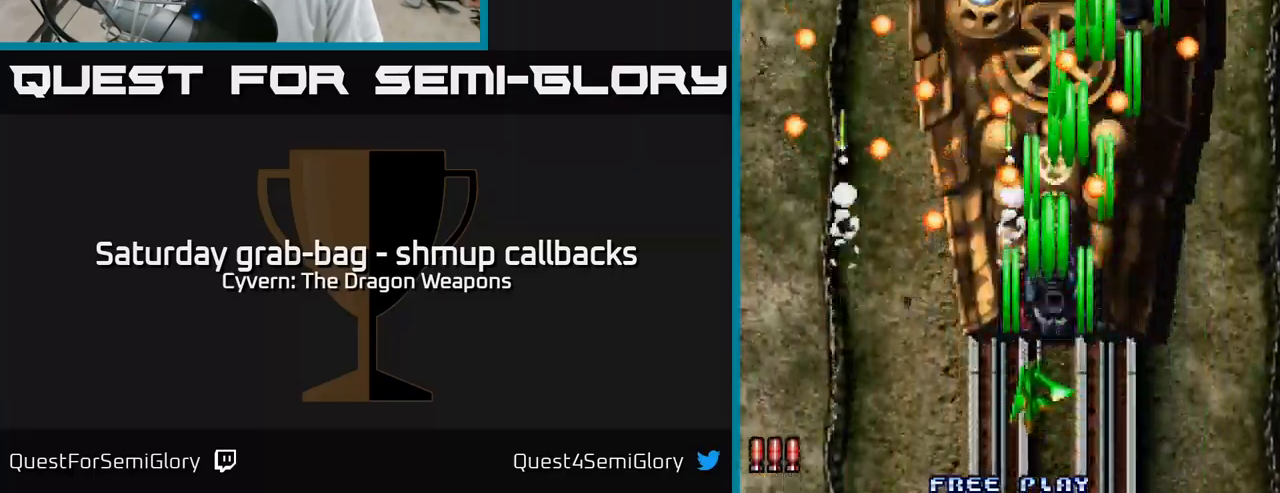
{"buttons": ["A", "DPAD_UP"], "left_stick": "center", "right_stick": "center", "events": [[50, "DPAD_UP", "down"], [67, "DPAD_LEFT", "up"], [84, "A", "down"], [150, "DPAD_UP", "up"], [167, "A", "up"], [250, "A", "down"], [334, "DPAD_LEFT", "down"], [367, "A", "up"], [400, "DPAD_UP", "down"], [434, "DPAD_LEFT", "up"], [450, "A", "down"]]}
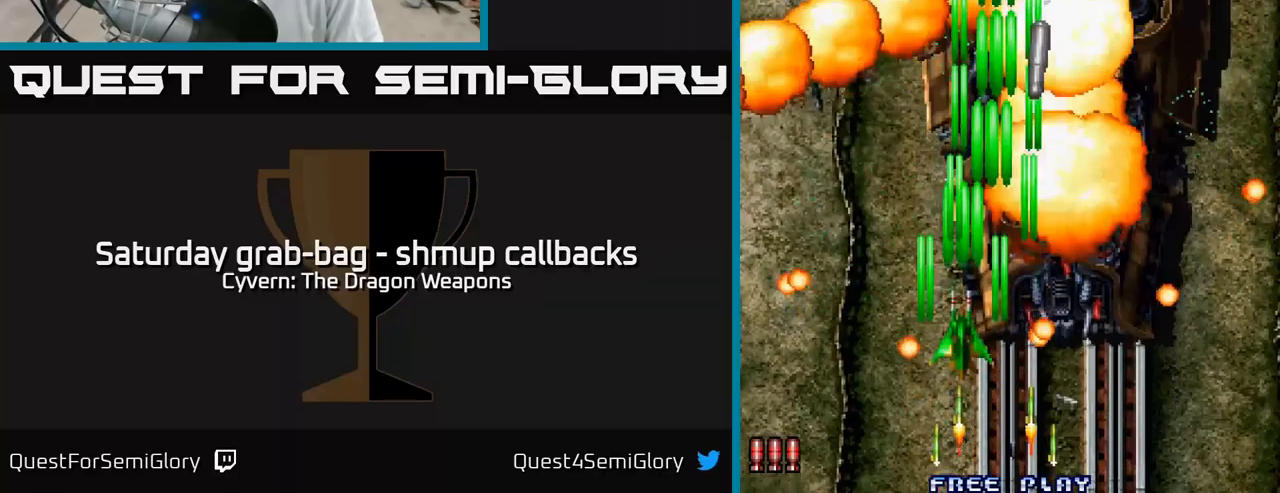
{"buttons": ["A", "DPAD_RIGHT"], "left_stick": "center", "right_stick": "center", "events": [[50, "A", "up"], [83, "DPAD_UP", "up"], [100, "DPAD_RIGHT", "down"], [133, "A", "down"], [216, "A", "up"], [250, "DPAD_DOWN", "down"], [316, "A", "down"], [383, "A", "up"], [450, "DPAD_DOWN", "up"], [500, "A", "down"]]}
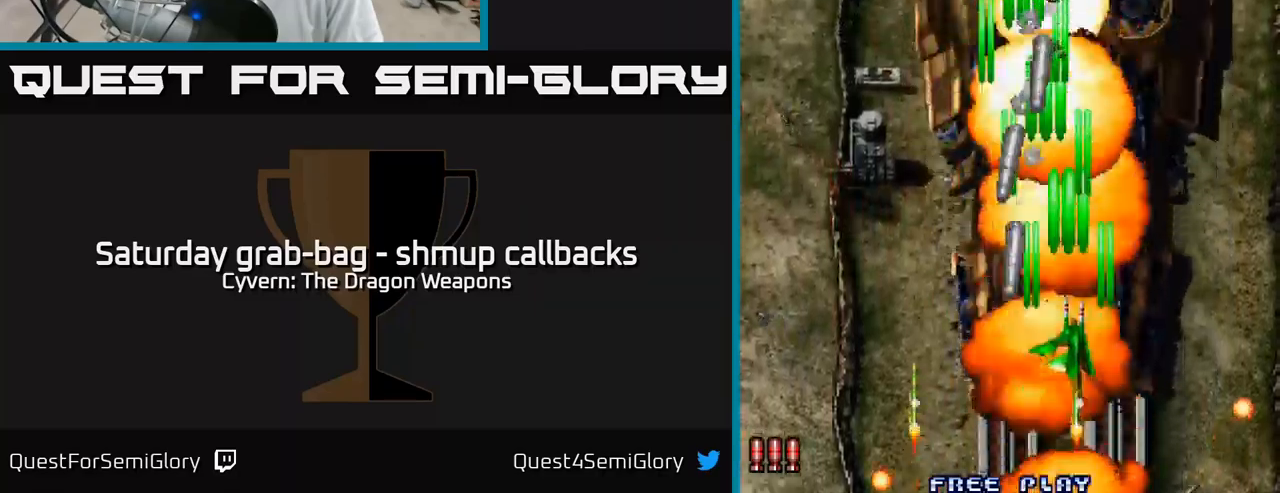
{"buttons": ["DPAD_RIGHT"], "left_stick": "center", "right_stick": "center", "events": [[83, "A", "up"], [116, "DPAD_RIGHT", "up"], [116, "DPAD_UP", "down"], [166, "A", "down"], [283, "A", "up"], [333, "DPAD_UP", "up"], [350, "DPAD_RIGHT", "down"], [366, "A", "down"], [466, "A", "up"]]}
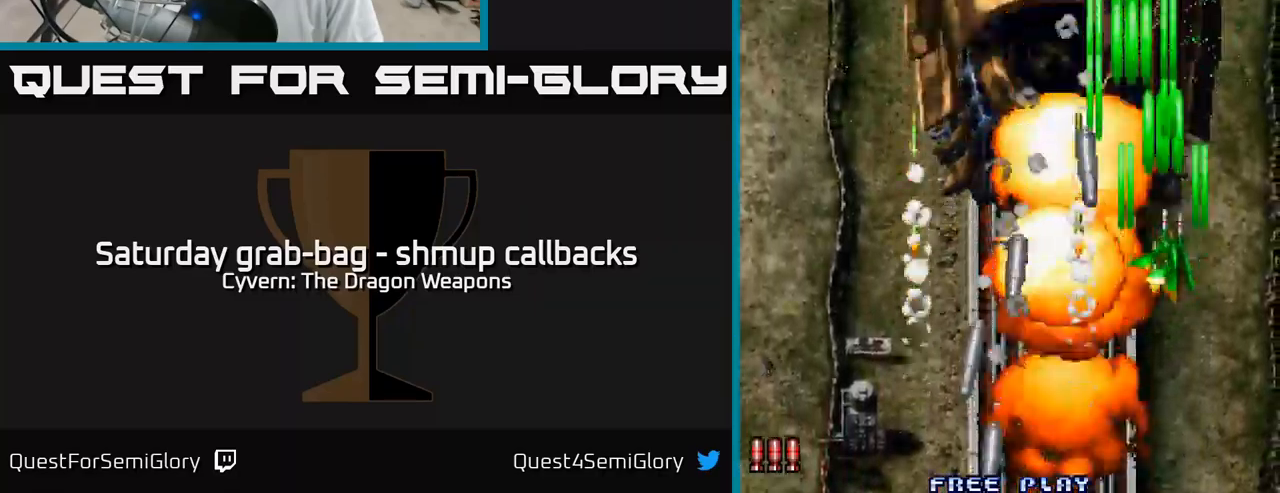
{"buttons": ["A", "DPAD_UP", "DPAD_LEFT"], "left_stick": "center", "right_stick": "center", "events": [[50, "A", "down"], [83, "DPAD_RIGHT", "up"], [83, "DPAD_UP", "down"], [133, "DPAD_LEFT", "down"], [150, "A", "up"], [200, "DPAD_UP", "up"], [283, "A", "down"], [333, "A", "up"], [416, "DPAD_UP", "down"], [466, "A", "down"]]}
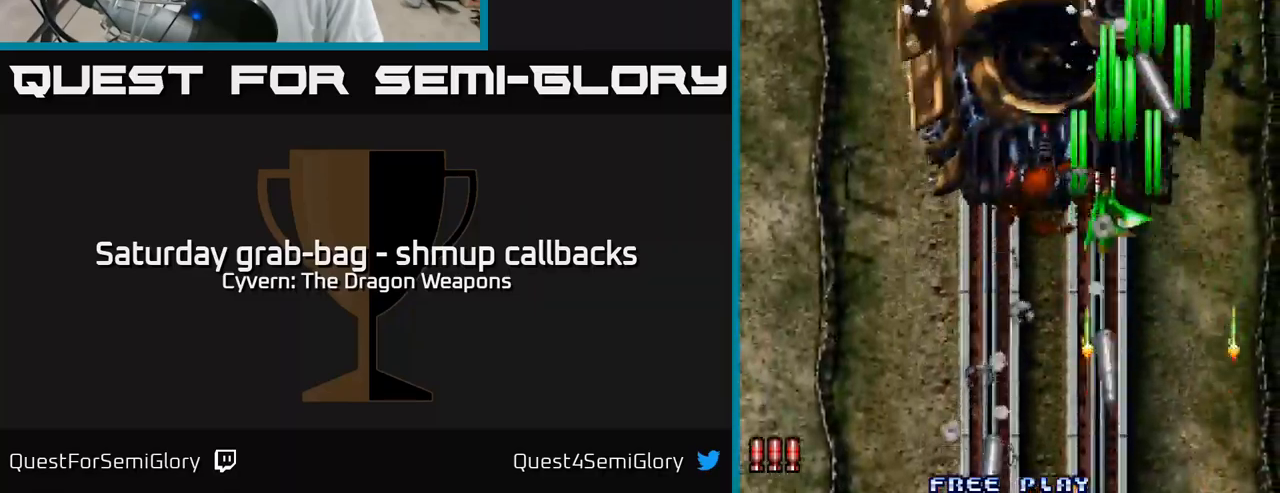
{"buttons": ["A", "DPAD_DOWN"], "left_stick": "center", "right_stick": "center", "events": [[33, "A", "up"], [33, "DPAD_UP", "up"], [133, "A", "down"], [166, "DPAD_DOWN", "down"], [183, "DPAD_LEFT", "up"], [200, "A", "up"], [283, "A", "down"]]}
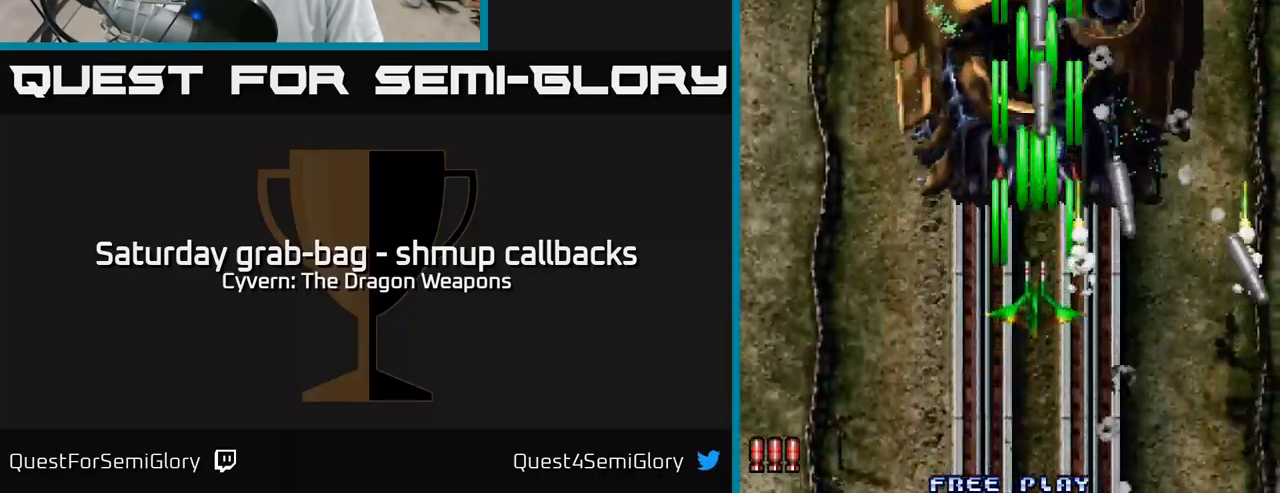
{"buttons": ["A", "DPAD_LEFT"], "left_stick": "center", "right_stick": "center", "events": [[350, "DPAD_DOWN", "up"], [500, "DPAD_LEFT", "down"]]}
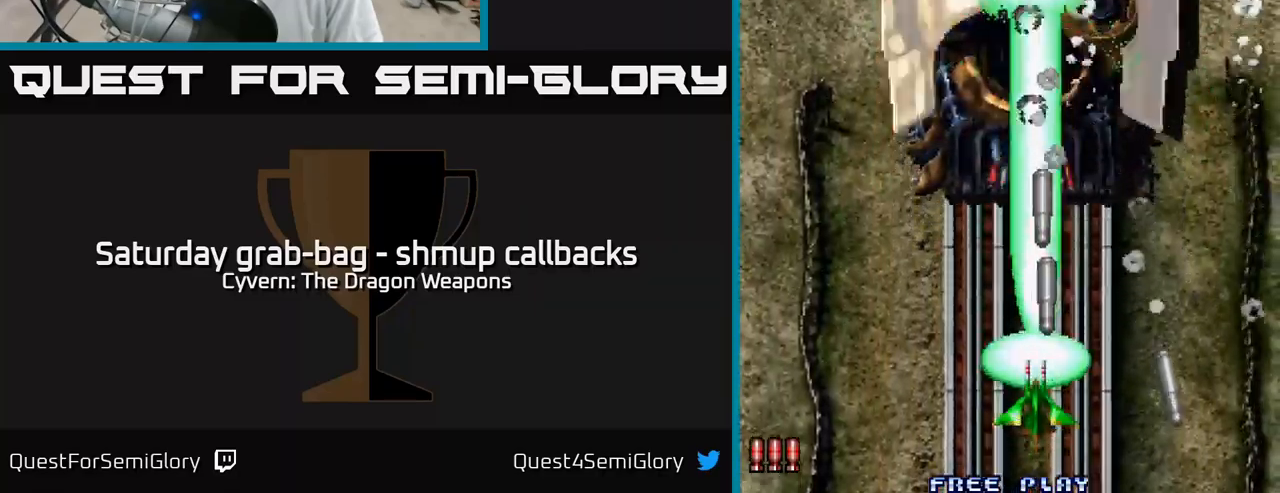
{"buttons": [], "left_stick": "center", "right_stick": "center", "events": [[33, "A", "up"], [116, "A", "down"], [183, "A", "up"], [216, "DPAD_UP", "down"], [233, "DPAD_LEFT", "up"], [266, "A", "down"], [333, "DPAD_RIGHT", "down"], [350, "A", "up"], [383, "DPAD_UP", "up"], [450, "A", "down"], [466, "DPAD_RIGHT", "up"], [500, "A", "up"]]}
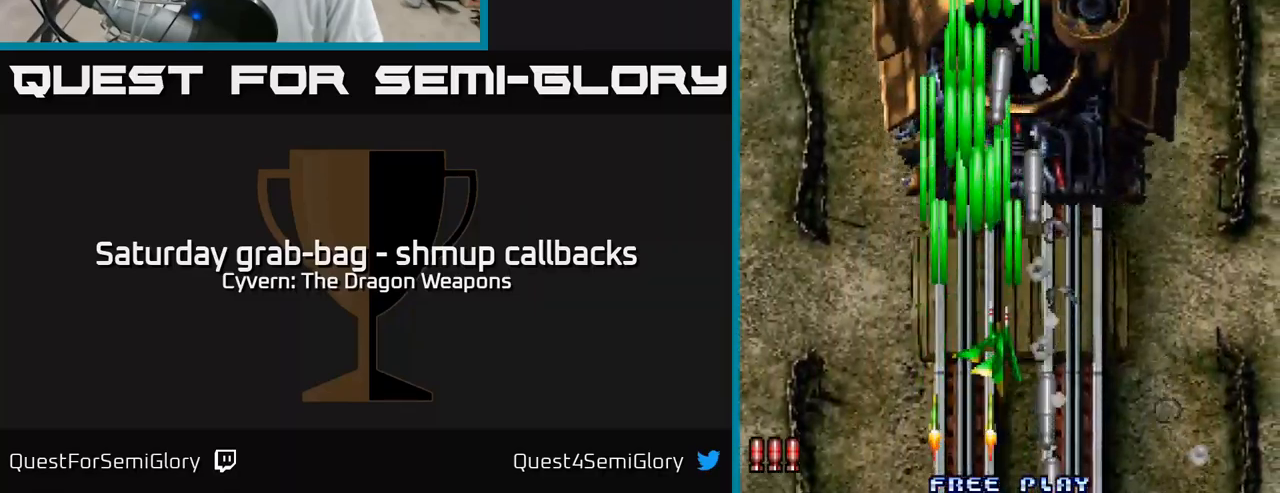
{"buttons": [], "left_stick": "center", "right_stick": "center", "events": [[33, "DPAD_DOWN", "down"], [100, "A", "down"], [150, "A", "up"], [250, "A", "down"], [316, "A", "up"], [333, "DPAD_DOWN", "up"], [333, "DPAD_LEFT", "down"], [416, "A", "down"], [466, "DPAD_LEFT", "up"], [500, "A", "up"]]}
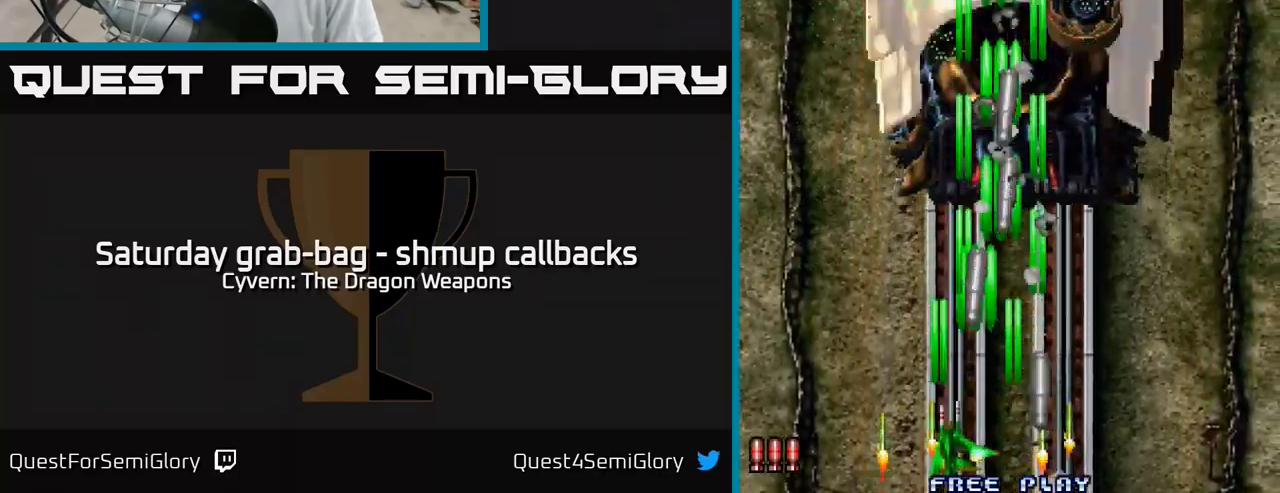
{"buttons": ["DPAD_RIGHT"], "left_stick": "center", "right_stick": "center", "events": [[83, "A", "down"], [133, "DPAD_RIGHT", "down"], [150, "A", "up"], [250, "A", "down"], [250, "DPAD_RIGHT", "up"], [333, "A", "up"], [350, "DPAD_RIGHT", "down"], [416, "A", "down"], [500, "A", "up"]]}
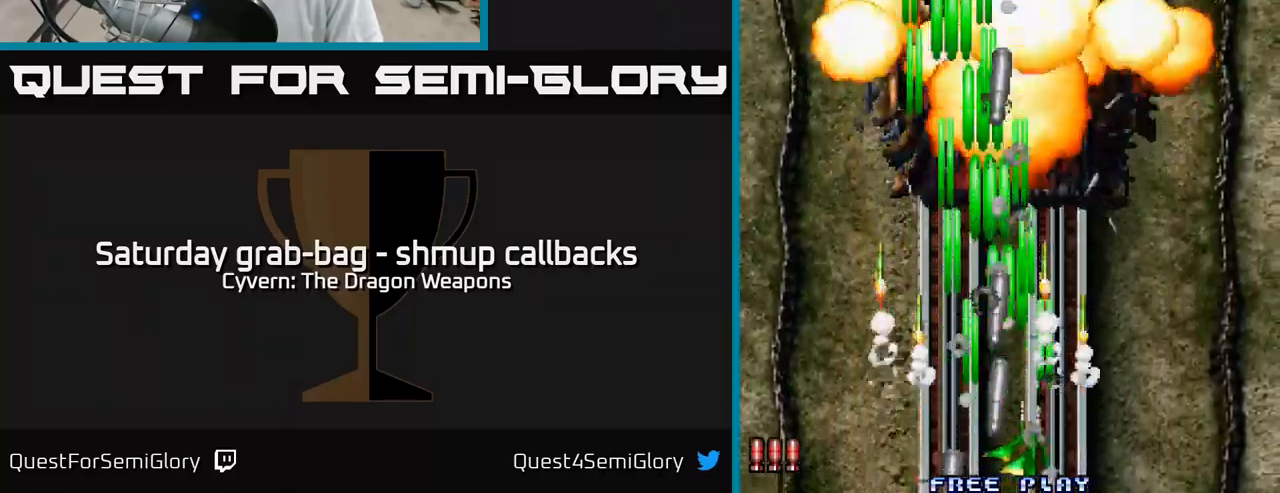
{"buttons": ["A", "DPAD_UP"], "left_stick": "center", "right_stick": "center", "events": [[50, "DPAD_RIGHT", "up"], [83, "A", "down"], [100, "DPAD_UP", "down"], [166, "A", "up"], [266, "A", "down"], [333, "A", "up"], [350, "DPAD_UP", "up"], [383, "DPAD_RIGHT", "down"], [450, "A", "down"], [466, "DPAD_RIGHT", "up"], [466, "DPAD_UP", "down"]]}
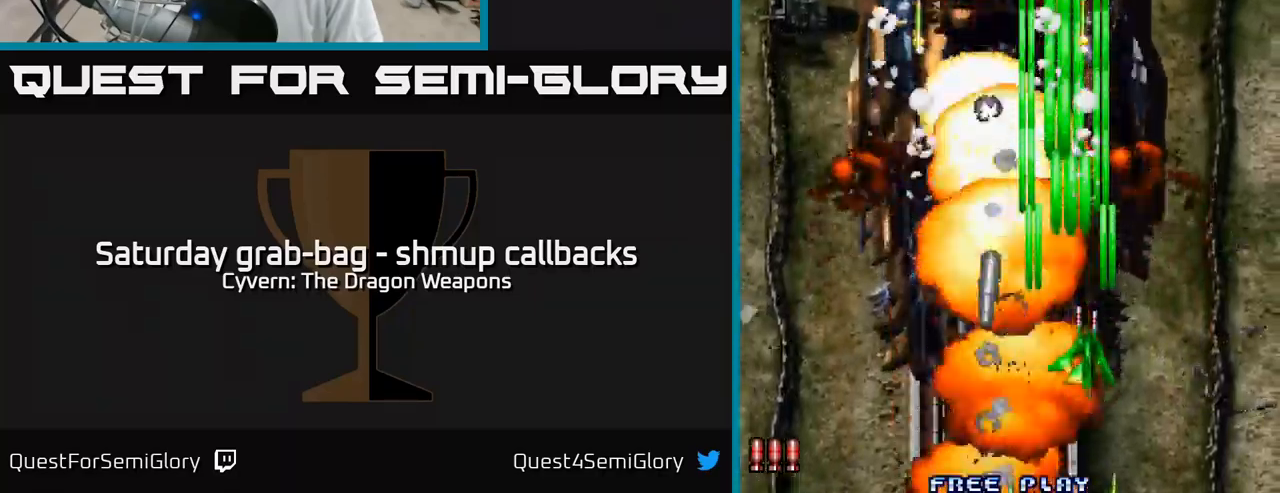
{"buttons": ["A"], "left_stick": "center", "right_stick": "center", "events": [[16, "A", "up"], [116, "A", "down"], [166, "DPAD_LEFT", "down"], [200, "A", "up"], [200, "DPAD_UP", "up"], [266, "DPAD_LEFT", "up"], [283, "DPAD_DOWN", "down"], [300, "A", "down"], [350, "A", "up"], [450, "A", "down"], [466, "DPAD_DOWN", "up"]]}
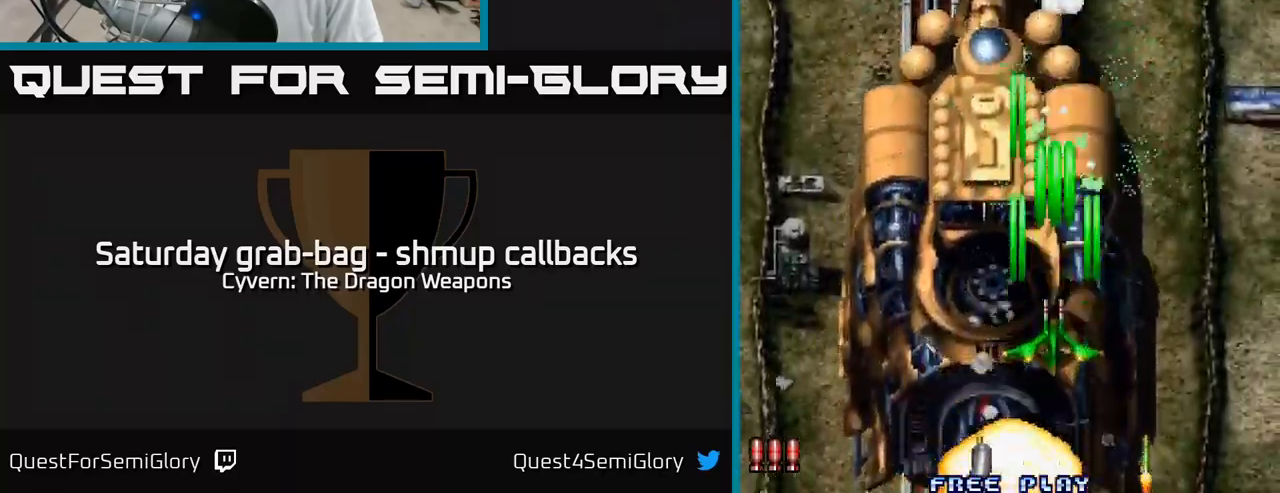
{"buttons": ["DPAD_RIGHT"], "left_stick": "center", "right_stick": "center", "events": [[16, "A", "up"], [67, "DPAD_RIGHT", "down"], [100, "A", "down"], [133, "DPAD_RIGHT", "up"], [183, "A", "up"], [267, "A", "down"], [333, "A", "up"], [433, "A", "down"], [450, "DPAD_RIGHT", "down"], [500, "A", "up"]]}
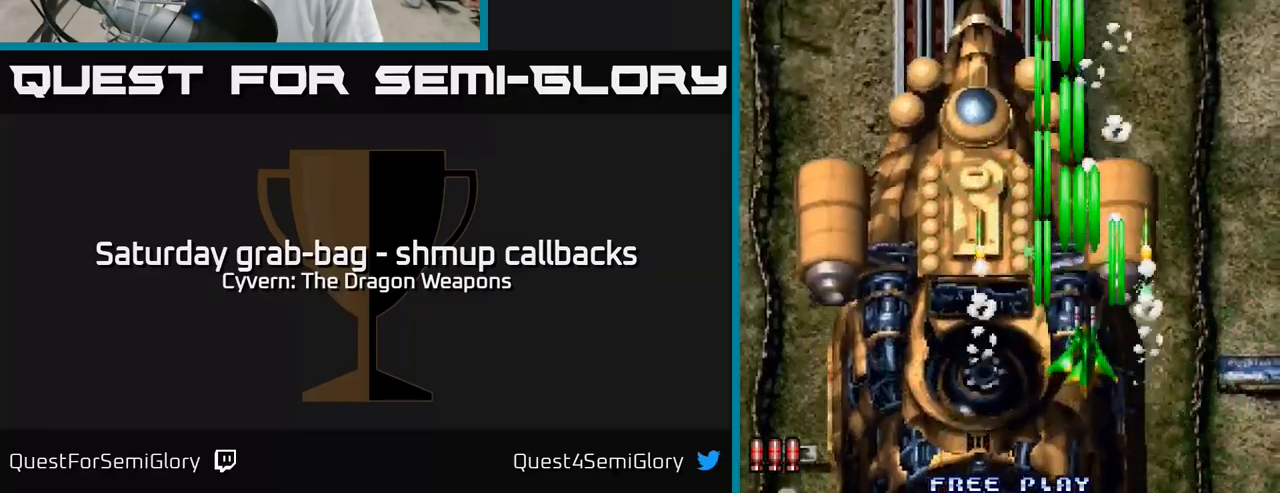
{"buttons": [], "left_stick": "center", "right_stick": "center", "events": [[100, "A", "down"], [133, "DPAD_UP", "down"], [150, "DPAD_RIGHT", "up"], [167, "A", "up"], [267, "A", "down"], [300, "DPAD_UP", "up"], [333, "A", "up"], [433, "A", "down"], [500, "A", "up"]]}
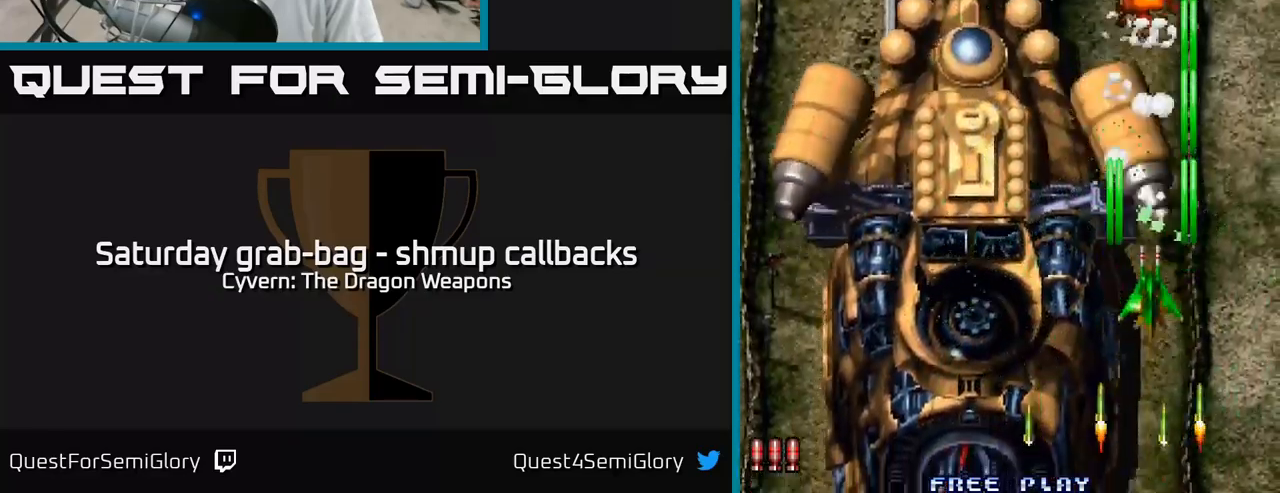
{"buttons": ["A"], "left_stick": "center", "right_stick": "center", "events": [[100, "A", "down"], [167, "DPAD_LEFT", "down"], [183, "A", "up"], [200, "DPAD_UP", "down"], [233, "DPAD_LEFT", "up"], [267, "A", "down"], [350, "A", "up"], [367, "DPAD_UP", "up"], [433, "A", "down"]]}
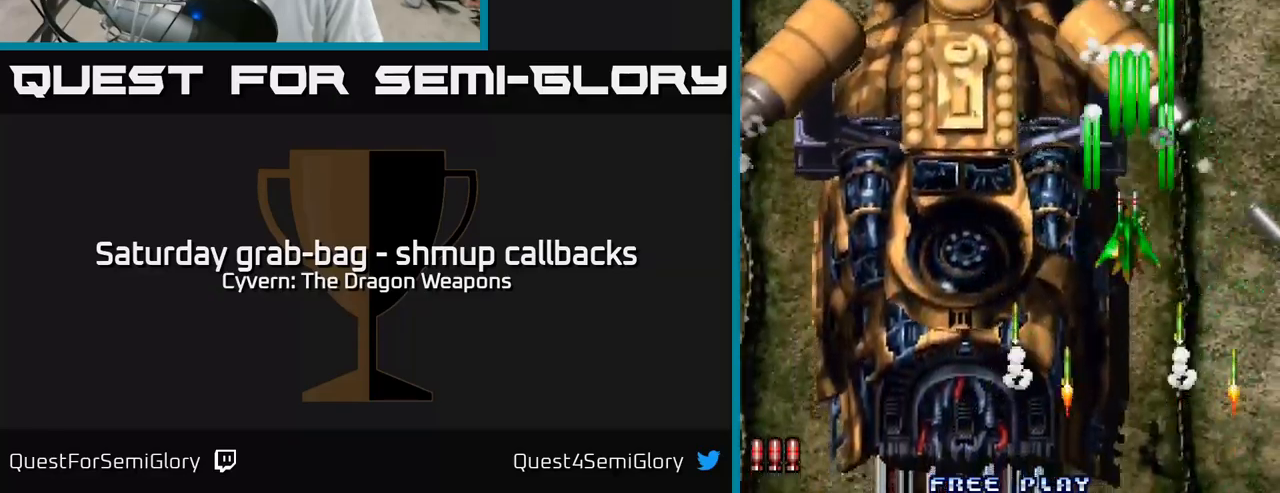
{"buttons": ["A"], "left_stick": "center", "right_stick": "center", "events": [[17, "A", "up"], [83, "DPAD_LEFT", "down"], [100, "A", "down"], [133, "DPAD_LEFT", "up"], [200, "A", "up"], [267, "A", "down"], [367, "A", "up"], [400, "DPAD_LEFT", "down"], [450, "A", "down"], [450, "DPAD_LEFT", "up"]]}
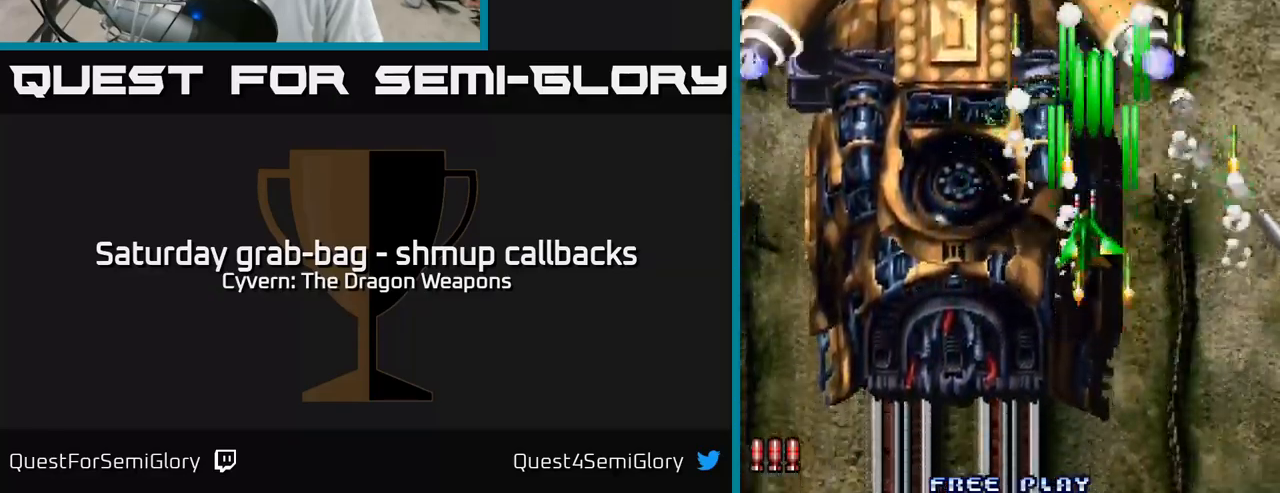
{"buttons": ["A", "DPAD_RIGHT"], "left_stick": "center", "right_stick": "center", "events": [[33, "A", "up"], [117, "A", "down"], [200, "A", "up"], [283, "A", "down"], [367, "A", "up"], [383, "DPAD_DOWN", "down"], [450, "A", "down"], [467, "DPAD_RIGHT", "down"], [483, "DPAD_DOWN", "up"]]}